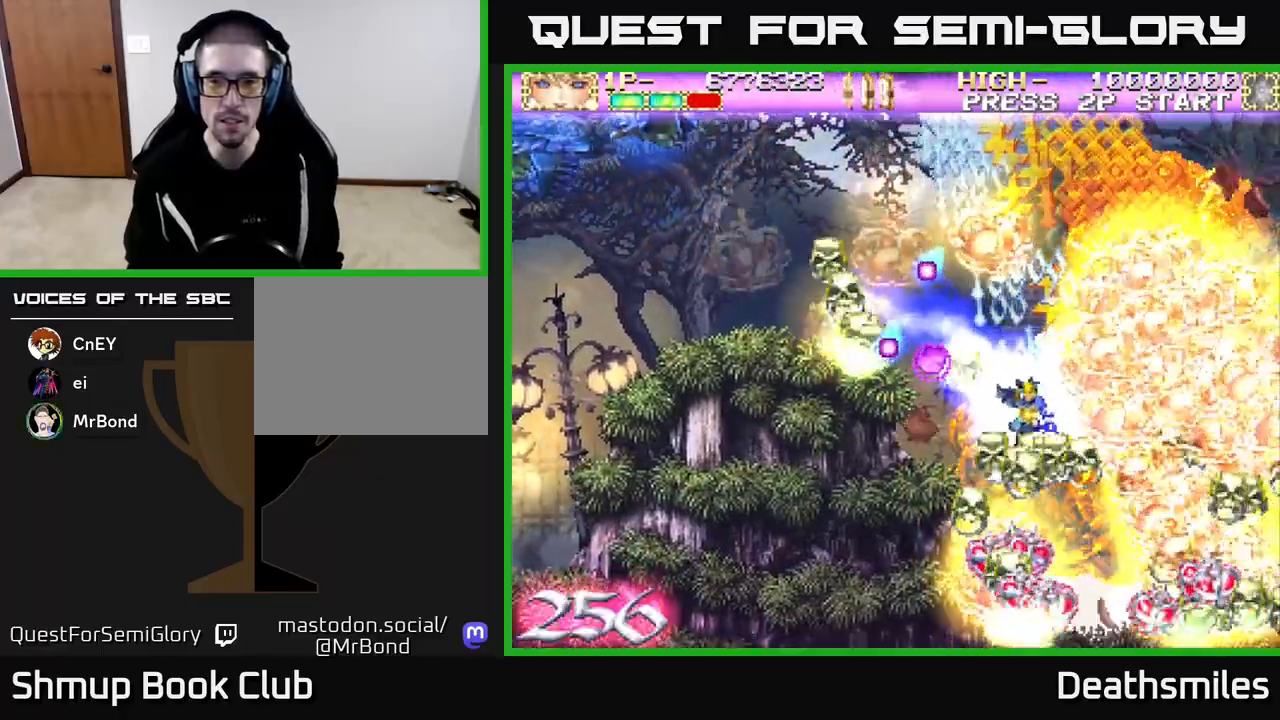
Gameplay with a controller (Xbox layout); each line is a JSON object with the inputs held at the frame after it. "events" lists button and stick changes between this image and that frame as [ms after this image, input, new state], when the widget could be followed in between. Not read: left_stick right_stick.
{"buttons": ["R2", "DPAD_UP"], "events": [[183, "DPAD_DOWN", "up"], [200, "DPAD_LEFT", "down"], [283, "DPAD_LEFT", "up"], [317, "DPAD_DOWN", "down"], [350, "DPAD_RIGHT", "down"], [433, "DPAD_DOWN", "up"], [467, "DPAD_RIGHT", "up"], [500, "DPAD_UP", "down"]]}
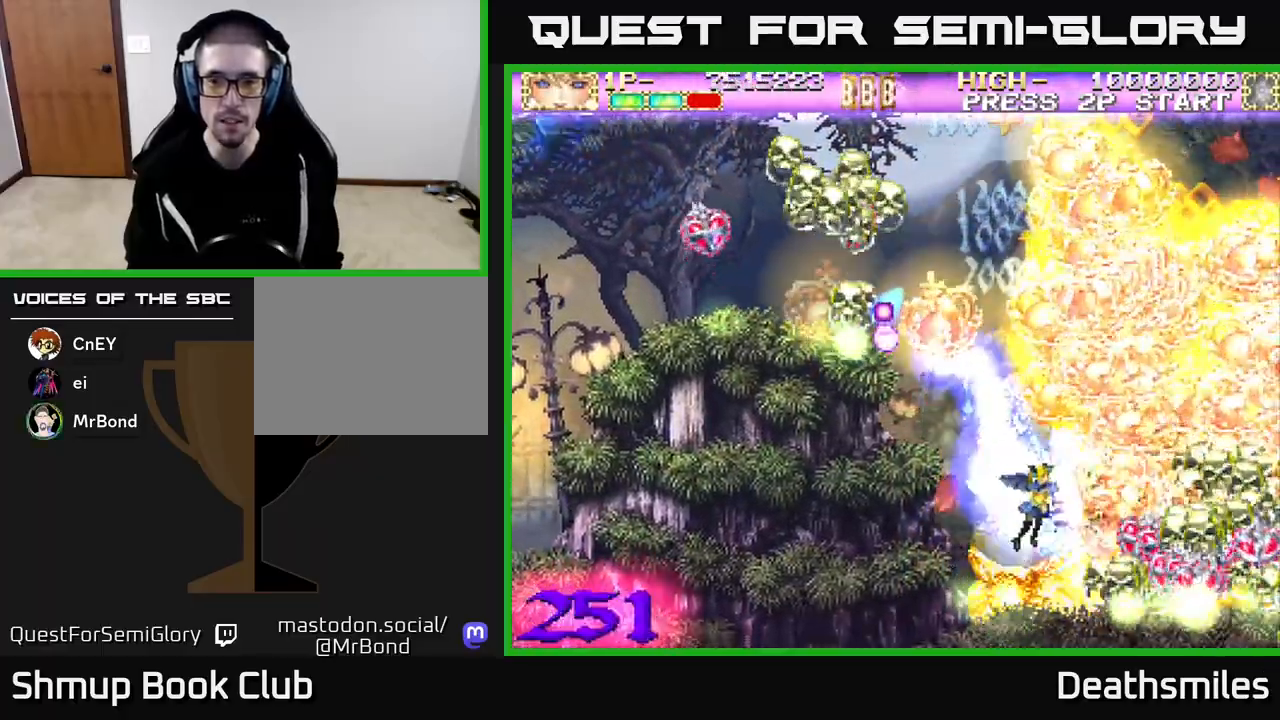
{"buttons": ["R2"]}
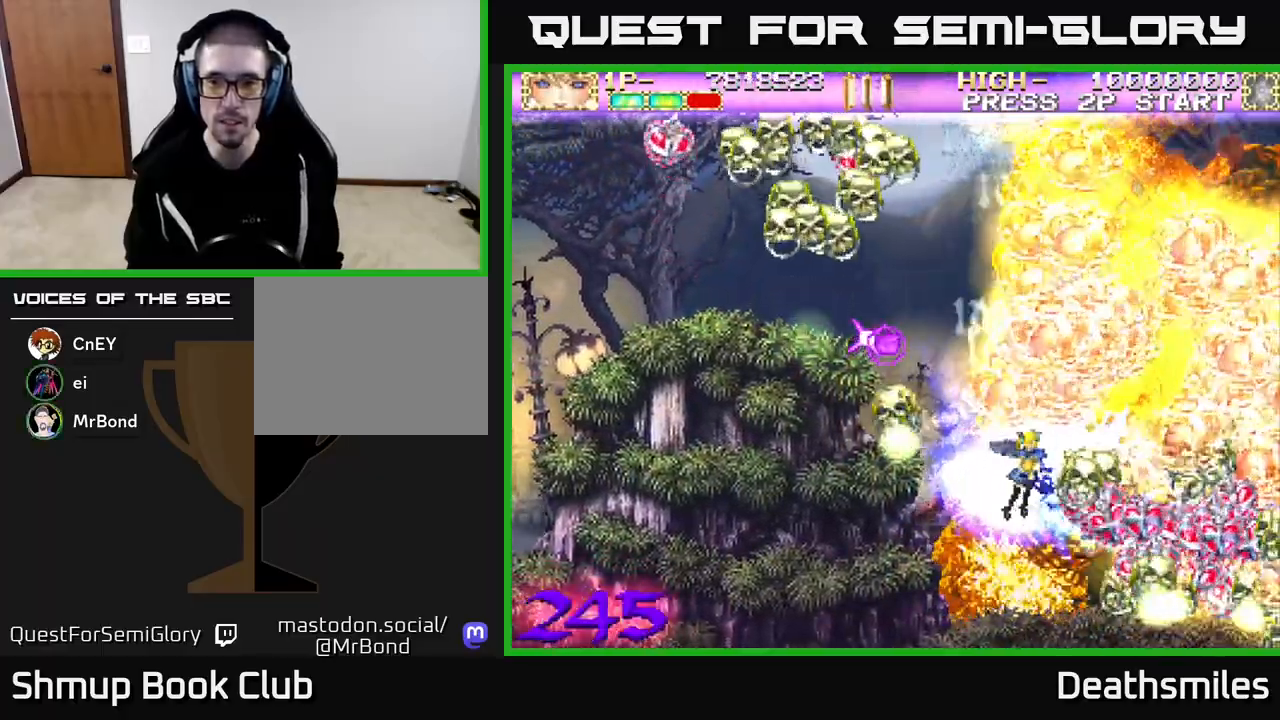
{"buttons": ["B", "DPAD_LEFT"], "events": [[17, "DPAD_RIGHT", "down"], [83, "B", "down"], [117, "DPAD_DOWN", "down"], [217, "R2", "up"], [267, "DPAD_DOWN", "up"], [383, "DPAD_RIGHT", "up"], [400, "DPAD_LEFT", "down"]]}
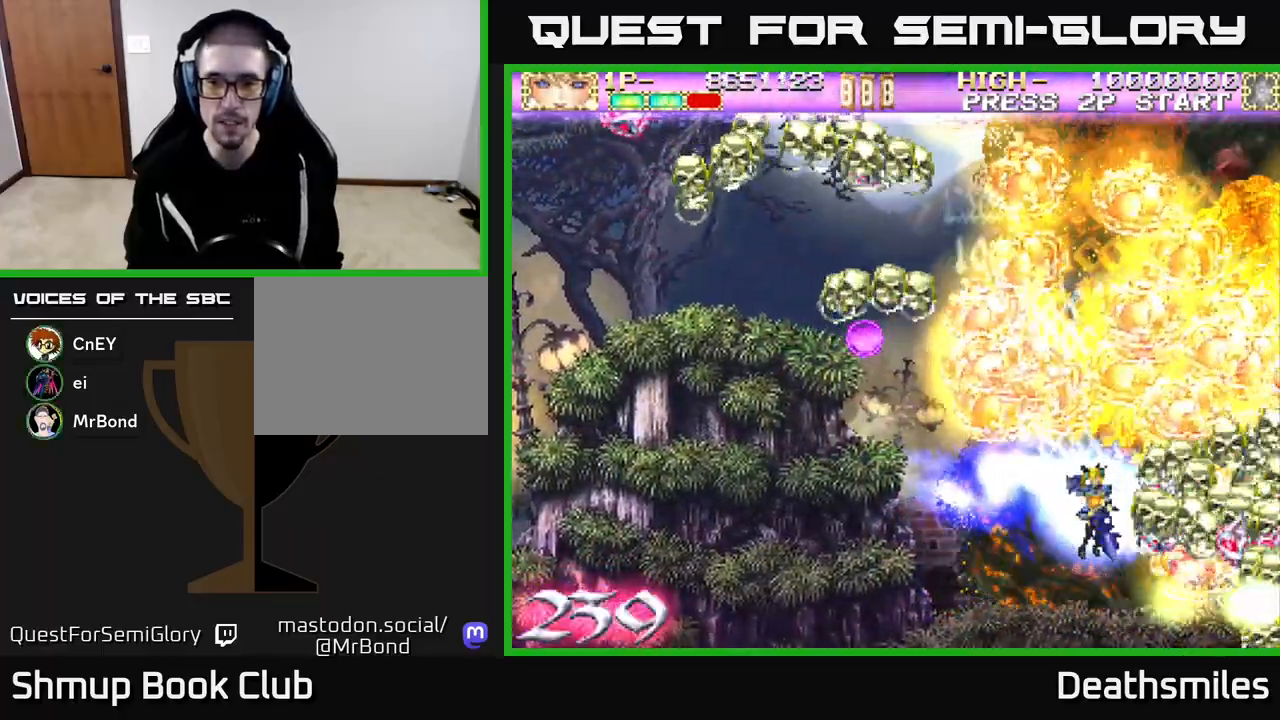
{"buttons": ["R2", "DPAD_UP"], "events": [[300, "R2", "down"], [333, "DPAD_UP", "down"], [350, "B", "up"], [400, "DPAD_LEFT", "up"]]}
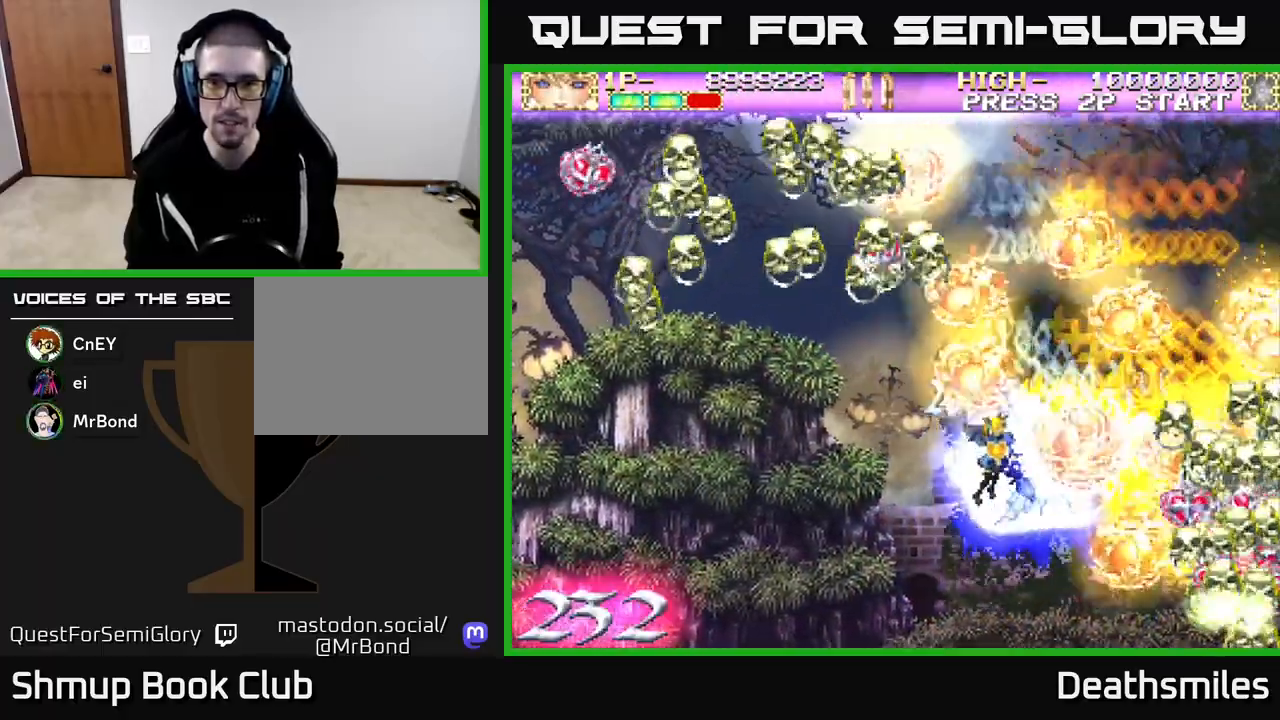
{"buttons": ["R2", "DPAD_DOWN", "DPAD_RIGHT"], "events": [[217, "DPAD_UP", "up"], [250, "DPAD_DOWN", "down"], [483, "DPAD_RIGHT", "down"]]}
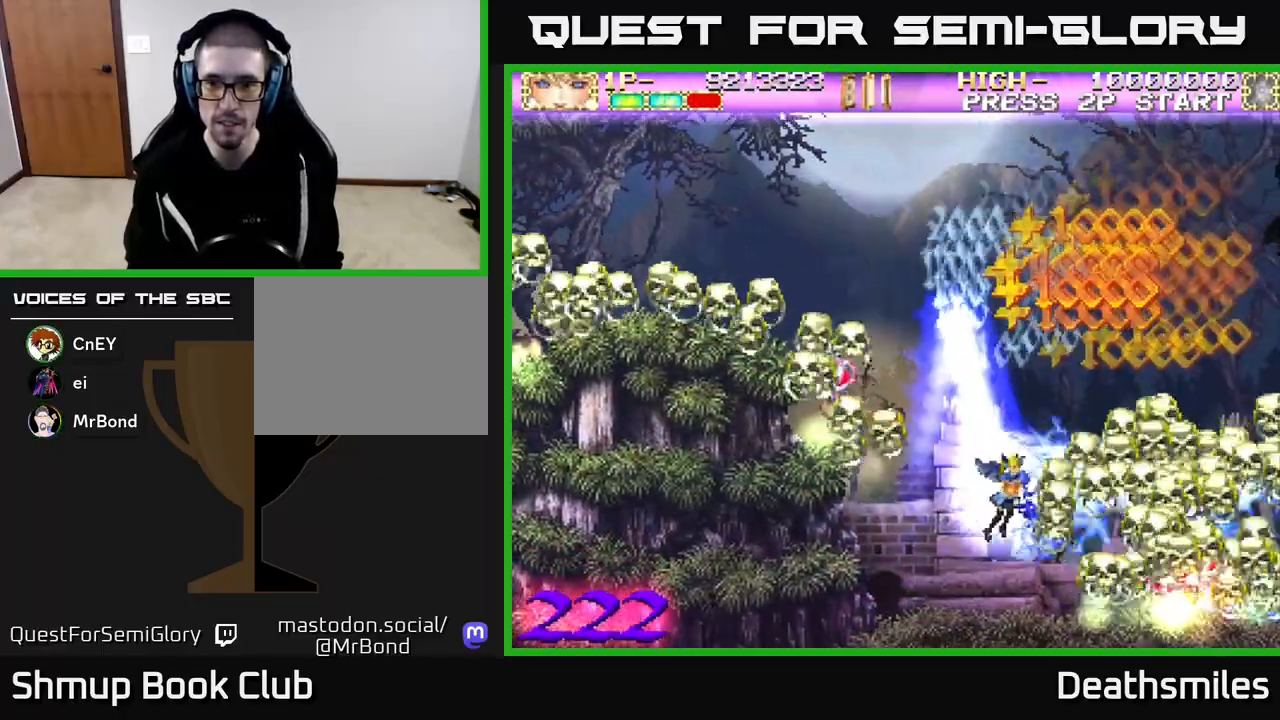
{"buttons": ["R2", "DPAD_LEFT"], "events": [[67, "DPAD_DOWN", "up"], [417, "DPAD_RIGHT", "up"], [433, "DPAD_LEFT", "down"]]}
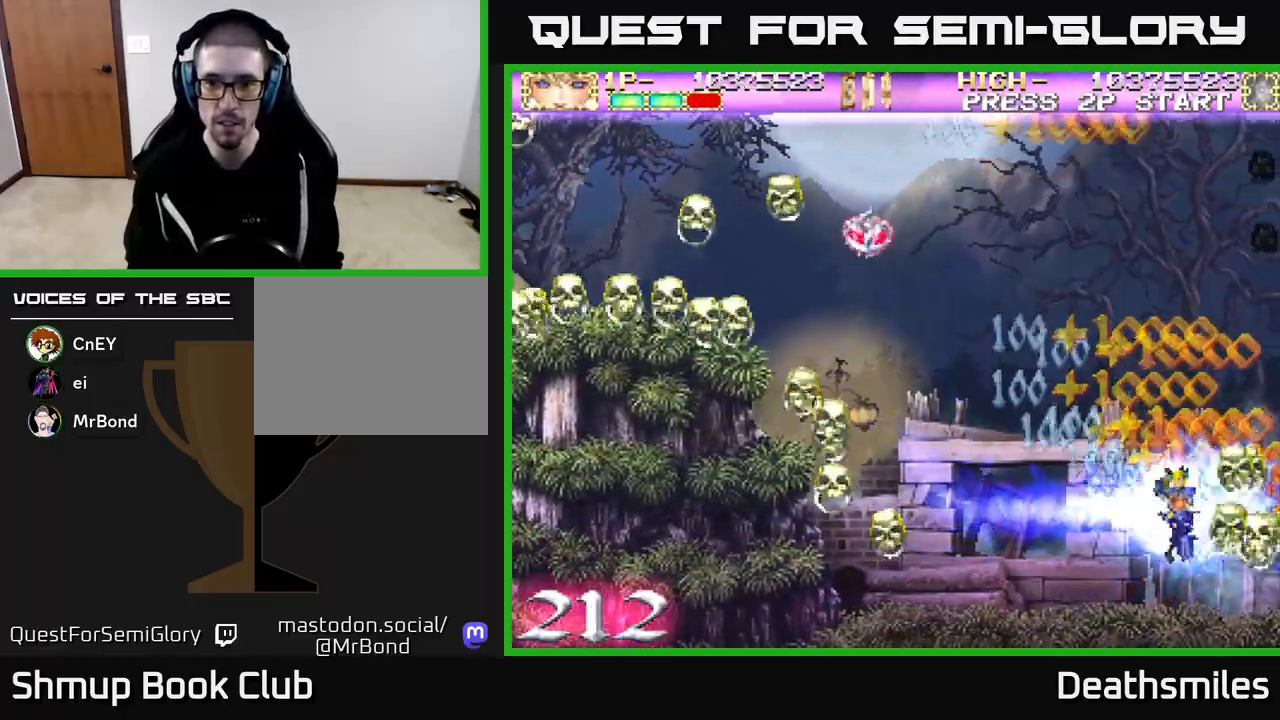
{"buttons": ["A", "DPAD_UP", "DPAD_LEFT"], "events": [[267, "A", "down"], [367, "R2", "up"], [450, "DPAD_UP", "down"]]}
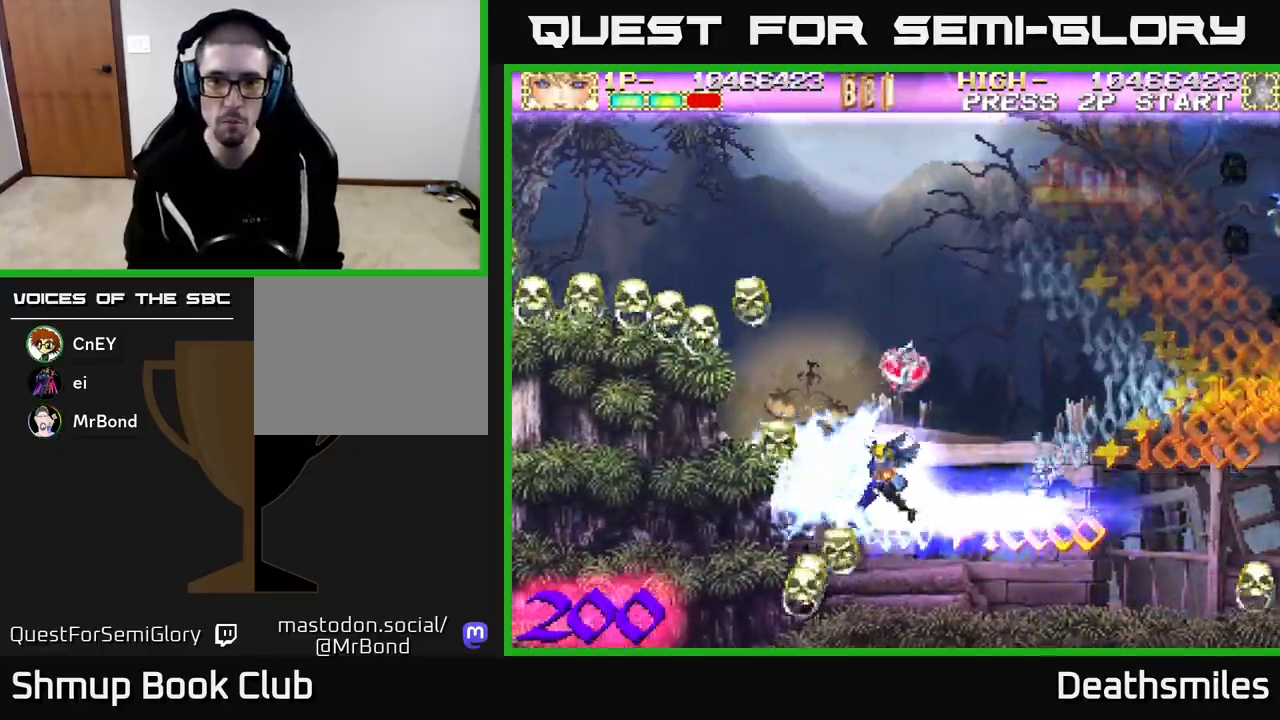
{"buttons": ["DPAD_LEFT"], "events": [[33, "DPAD_LEFT", "up"], [117, "DPAD_LEFT", "down"], [367, "DPAD_UP", "up"], [483, "A", "up"]]}
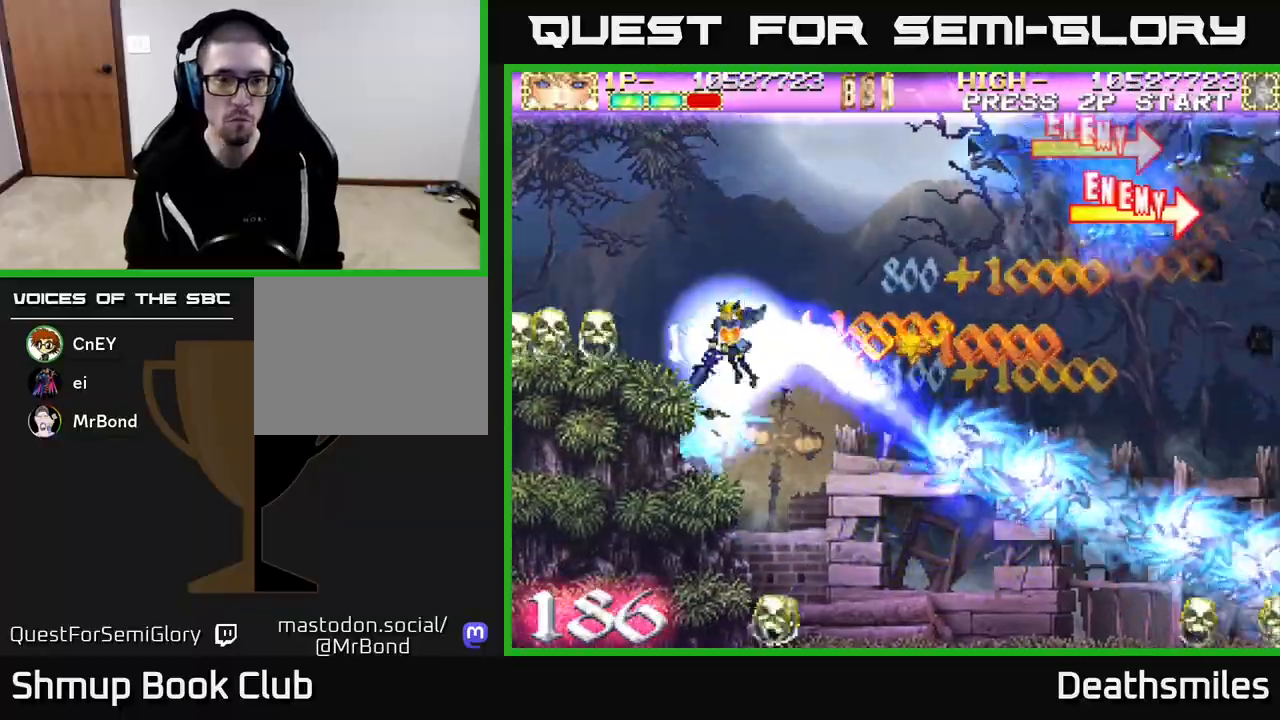
{"buttons": ["B", "DPAD_LEFT"], "events": [[33, "R2", "down"], [133, "B", "down"], [150, "DPAD_UP", "down"], [217, "DPAD_UP", "up"], [250, "R2", "up"]]}
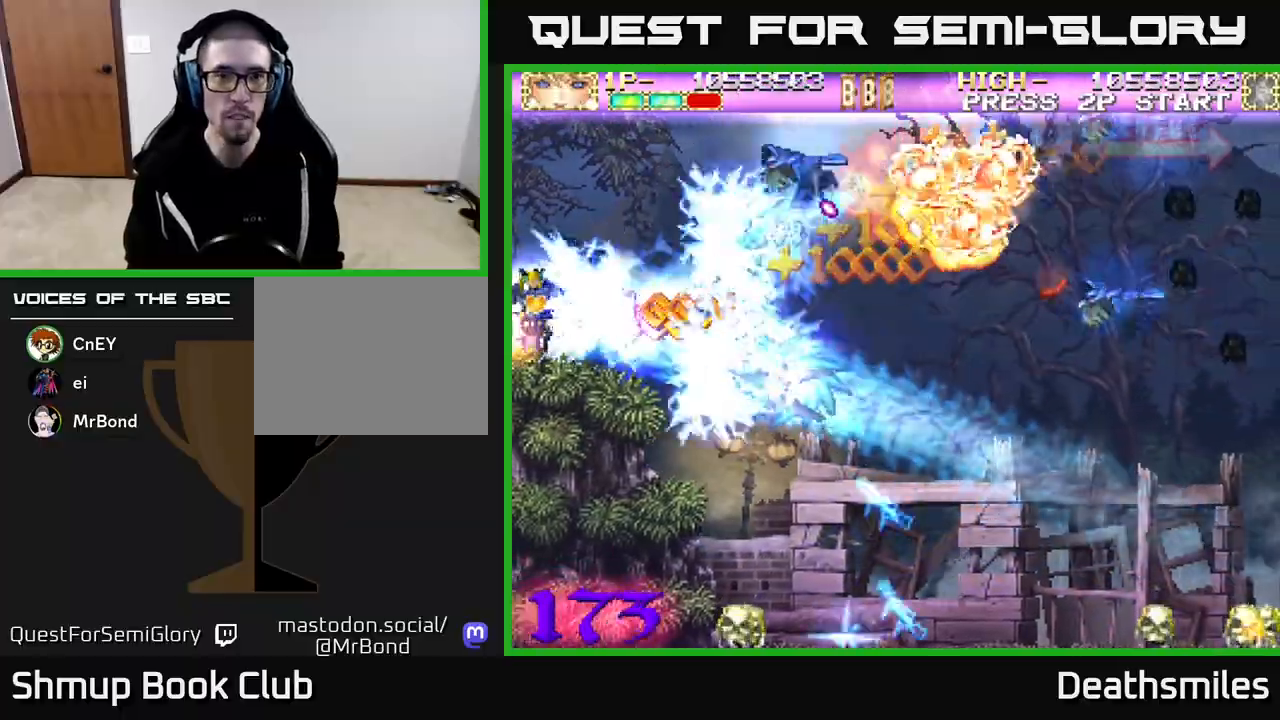
{"buttons": ["R2", "DPAD_RIGHT"], "events": [[17, "DPAD_UP", "down"], [50, "DPAD_LEFT", "up"], [100, "R2", "down"], [167, "B", "up"], [400, "DPAD_RIGHT", "down"], [483, "DPAD_UP", "up"]]}
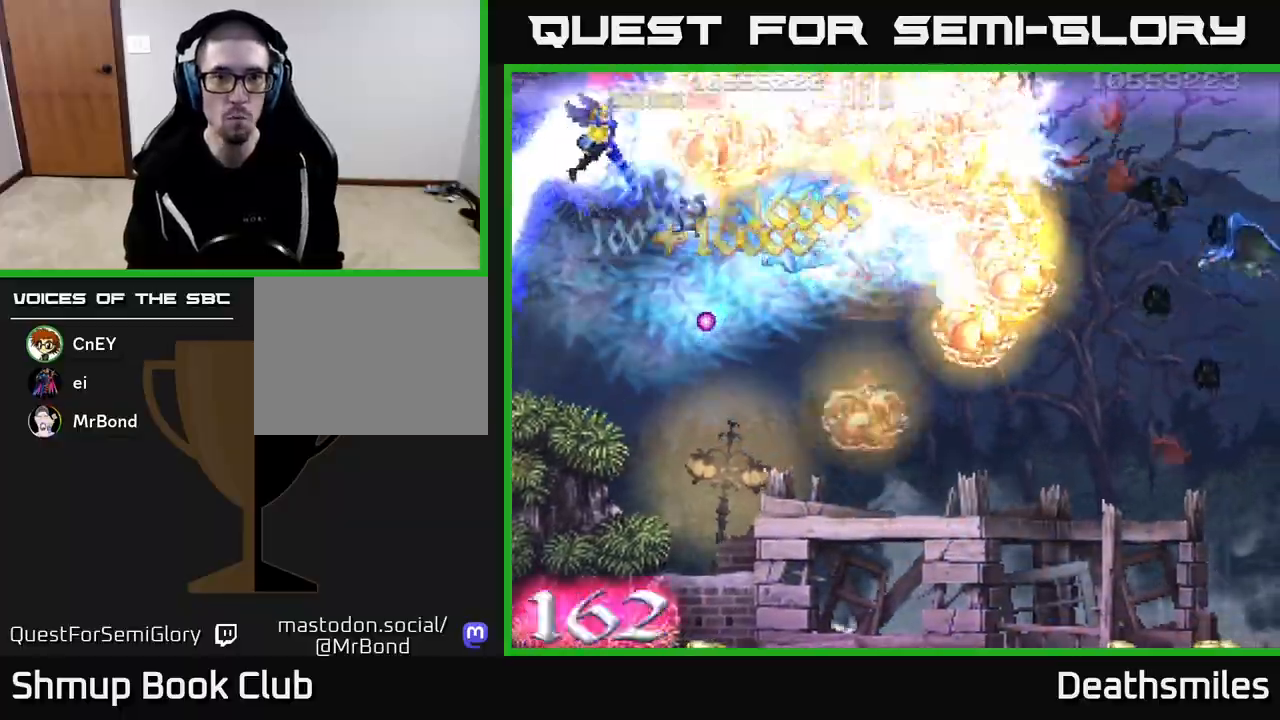
{"buttons": ["R2", "DPAD_DOWN", "DPAD_RIGHT"], "events": [[50, "DPAD_DOWN", "down"], [317, "DPAD_RIGHT", "up"], [450, "DPAD_RIGHT", "down"]]}
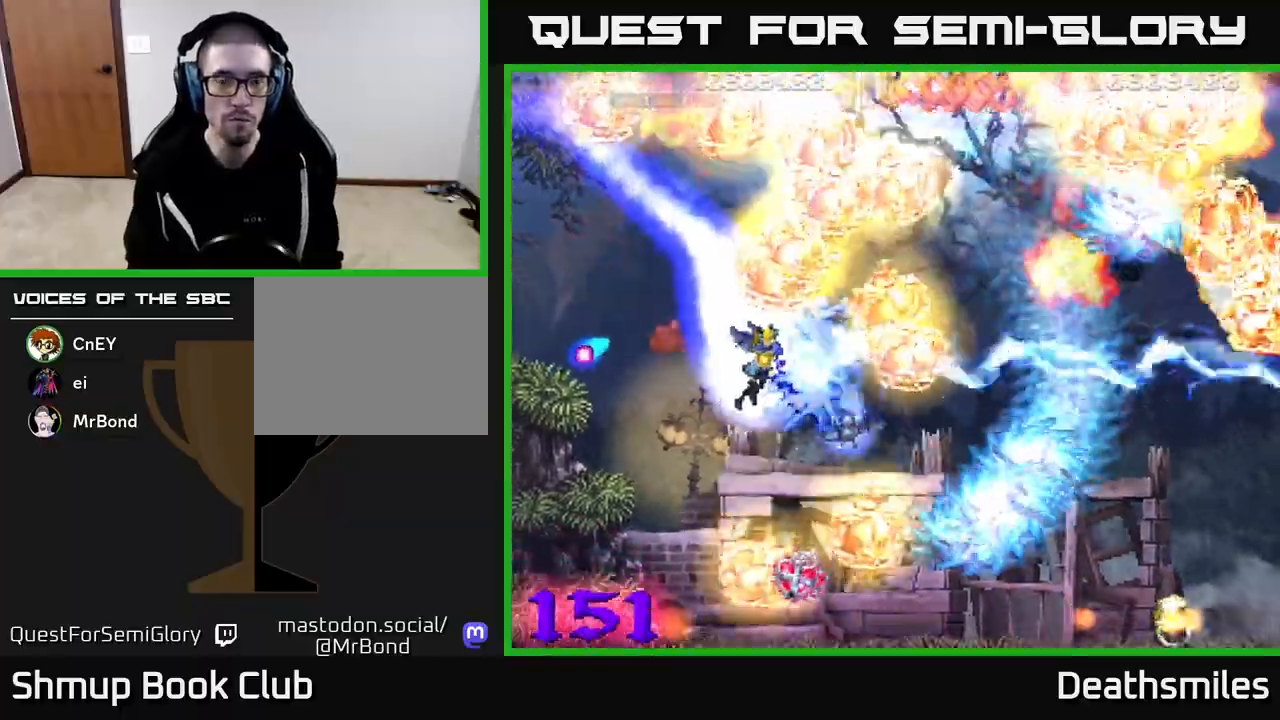
{"buttons": ["R2", "DPAD_UP", "DPAD_LEFT"], "events": [[67, "DPAD_RIGHT", "up"], [133, "DPAD_LEFT", "down"], [317, "DPAD_LEFT", "up"], [383, "DPAD_RIGHT", "down"], [400, "DPAD_DOWN", "up"], [400, "DPAD_RIGHT", "up"], [417, "DPAD_UP", "down"], [433, "DPAD_LEFT", "down"]]}
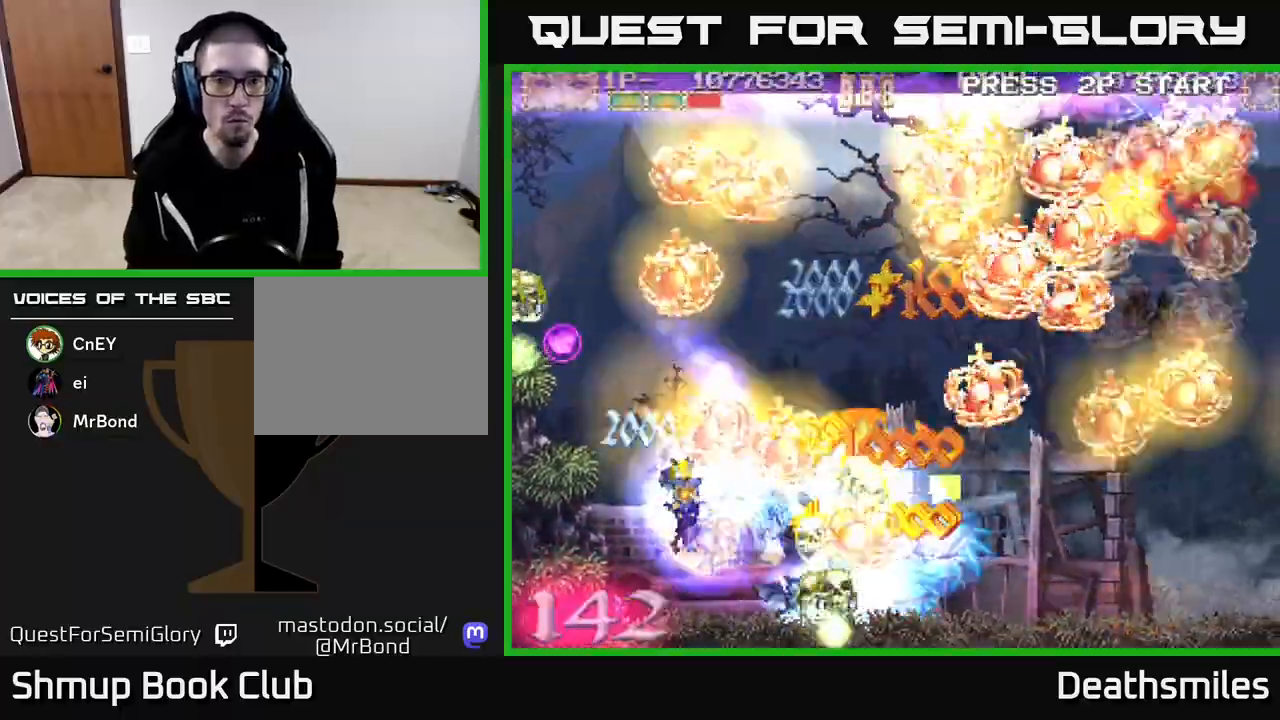
{"buttons": ["R2", "DPAD_DOWN", "DPAD_RIGHT"], "events": [[100, "DPAD_LEFT", "up"], [133, "DPAD_RIGHT", "down"], [133, "DPAD_UP", "up"], [350, "DPAD_DOWN", "down"]]}
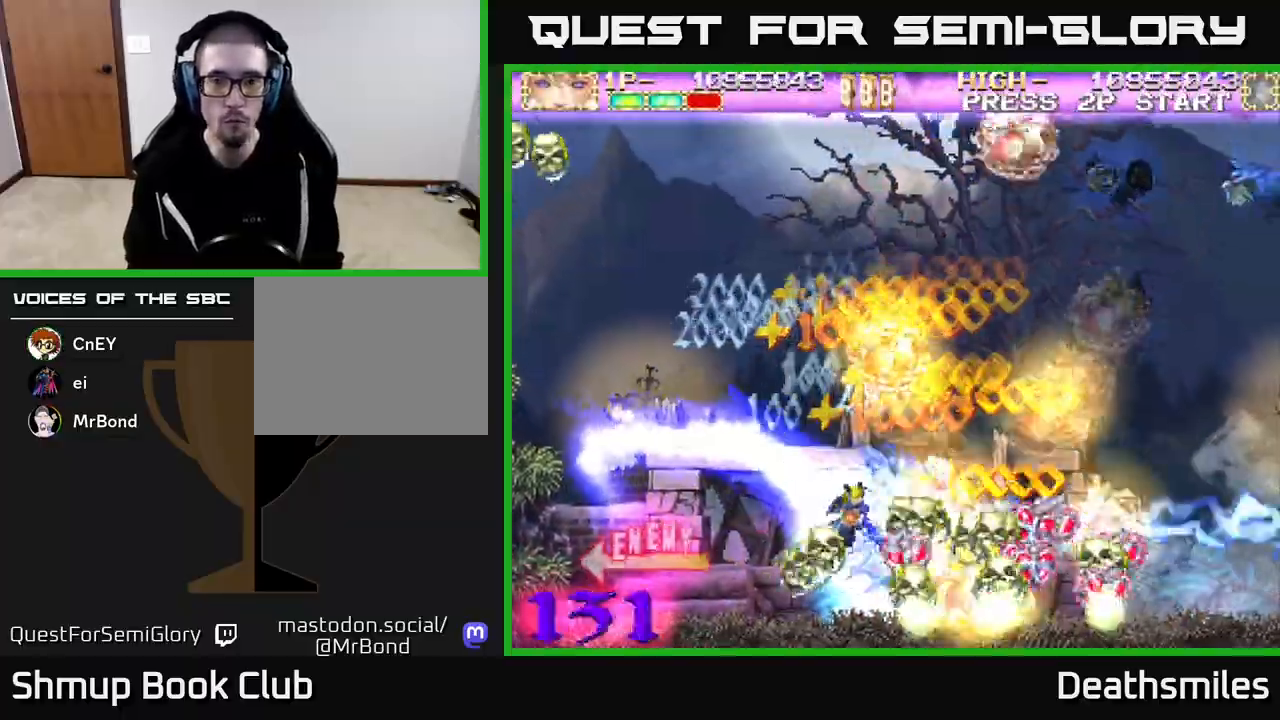
{"buttons": ["R2", "DPAD_UP", "DPAD_LEFT"], "events": [[50, "DPAD_DOWN", "up"], [200, "DPAD_UP", "down"], [267, "DPAD_RIGHT", "up"], [317, "DPAD_LEFT", "down"]]}
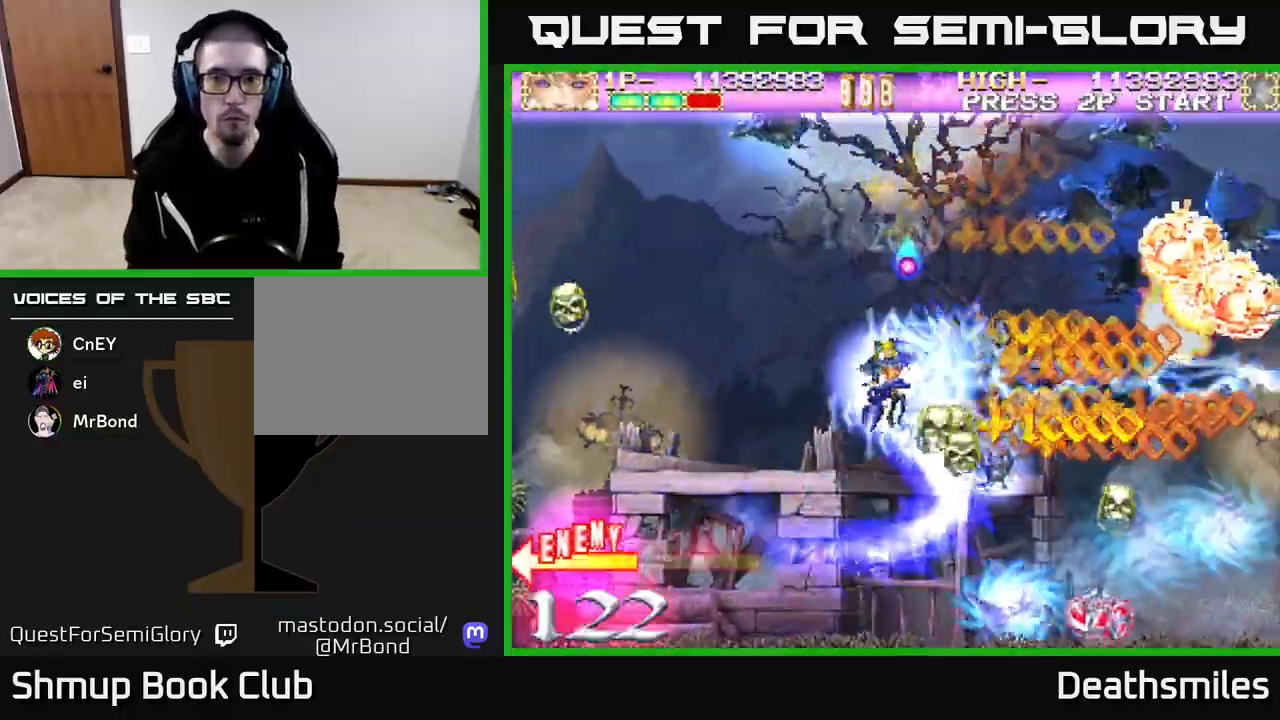
{"buttons": ["R2", "DPAD_RIGHT"], "events": [[50, "DPAD_LEFT", "up"], [150, "DPAD_LEFT", "down"], [333, "DPAD_LEFT", "up"], [450, "DPAD_RIGHT", "down"], [467, "DPAD_UP", "up"]]}
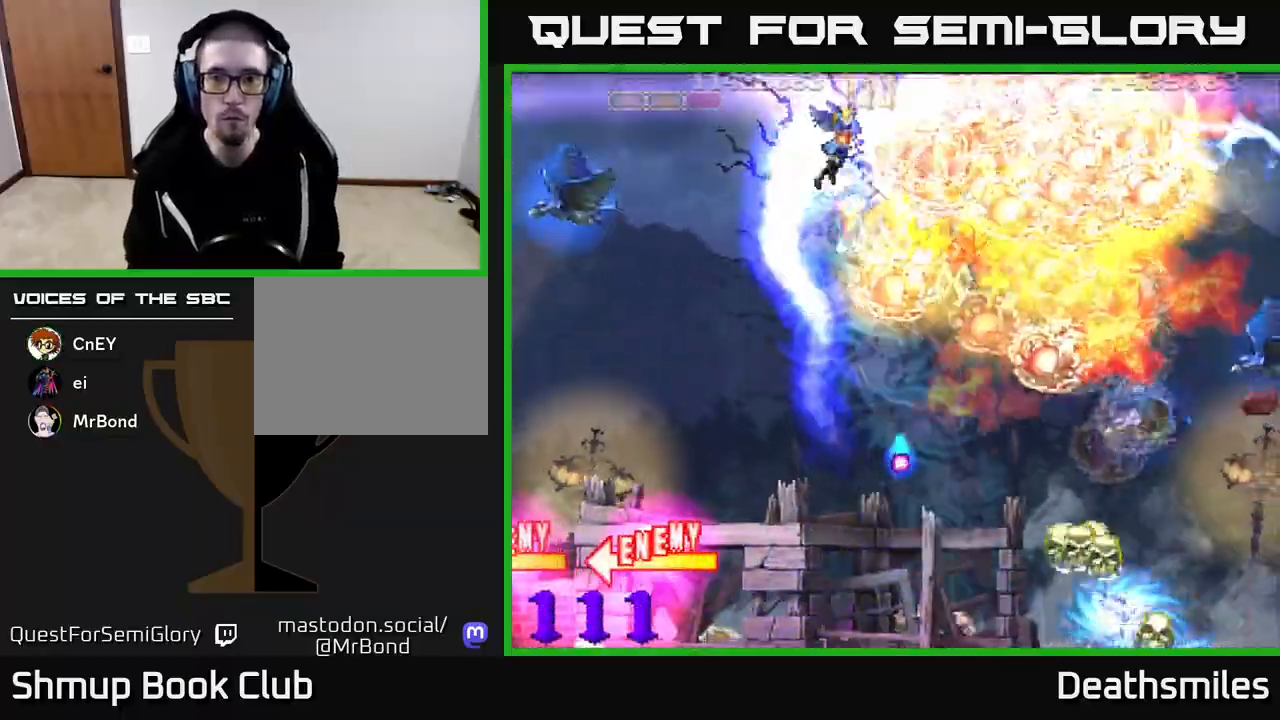
{"buttons": ["R2", "DPAD_DOWN", "DPAD_LEFT"], "events": [[50, "DPAD_DOWN", "down"], [300, "DPAD_RIGHT", "up"], [417, "DPAD_LEFT", "down"]]}
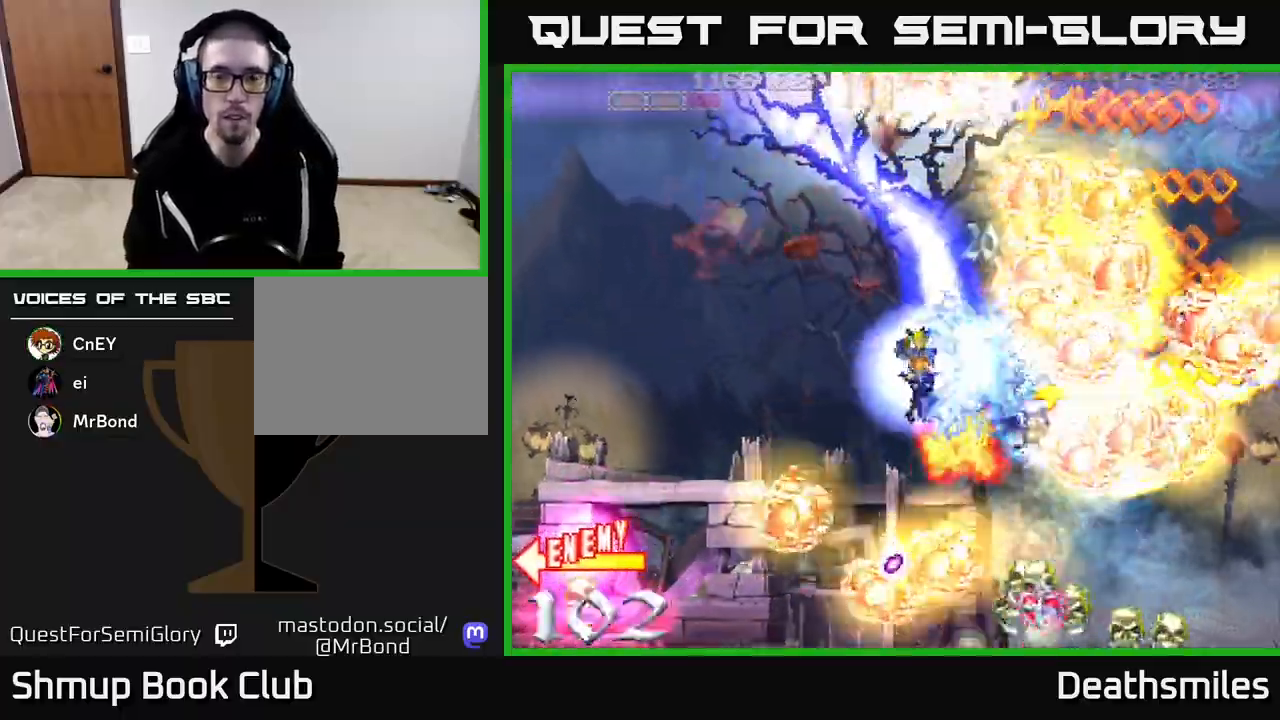
{"buttons": ["R2", "DPAD_UP", "DPAD_RIGHT"], "events": [[117, "DPAD_DOWN", "up"], [200, "DPAD_DOWN", "down"], [300, "DPAD_LEFT", "up"], [367, "DPAD_RIGHT", "down"], [400, "DPAD_DOWN", "up"], [450, "DPAD_UP", "down"]]}
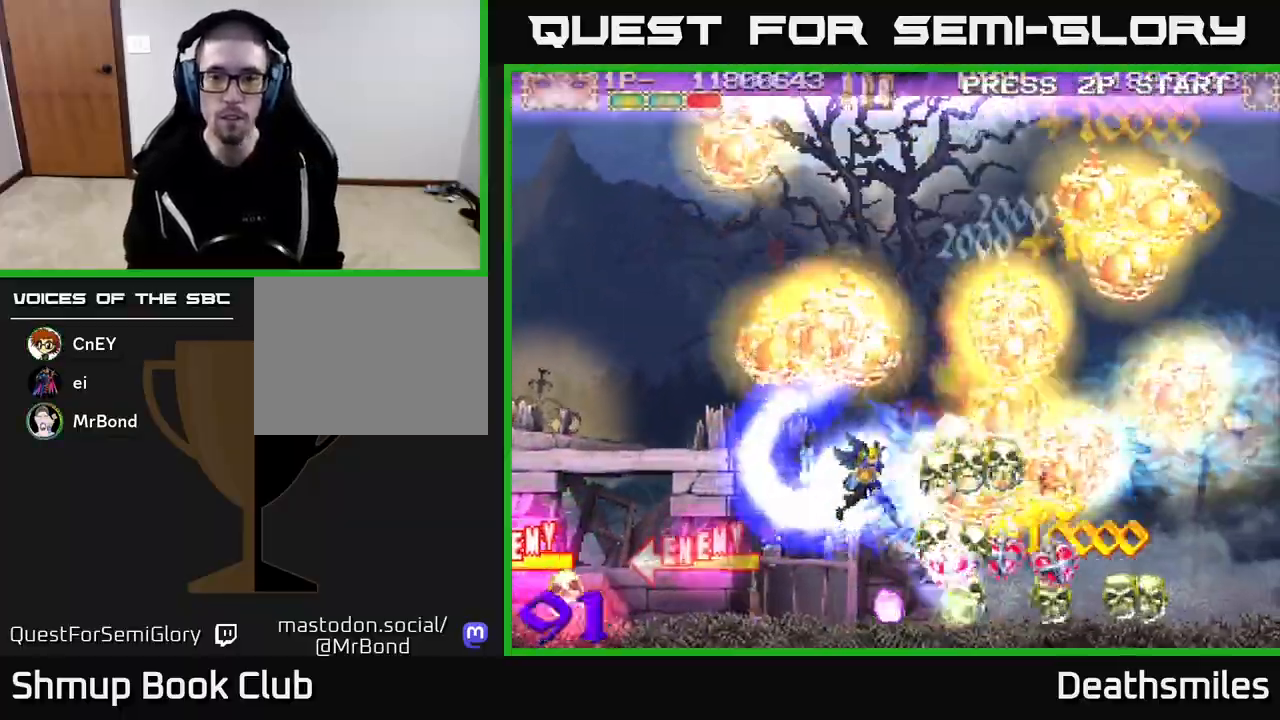
{"buttons": ["R2", "DPAD_LEFT"], "events": [[83, "DPAD_UP", "up"], [150, "DPAD_DOWN", "down"], [333, "DPAD_DOWN", "up"], [333, "DPAD_RIGHT", "up"], [367, "DPAD_LEFT", "down"], [367, "DPAD_UP", "down"], [383, "DPAD_UP", "up"]]}
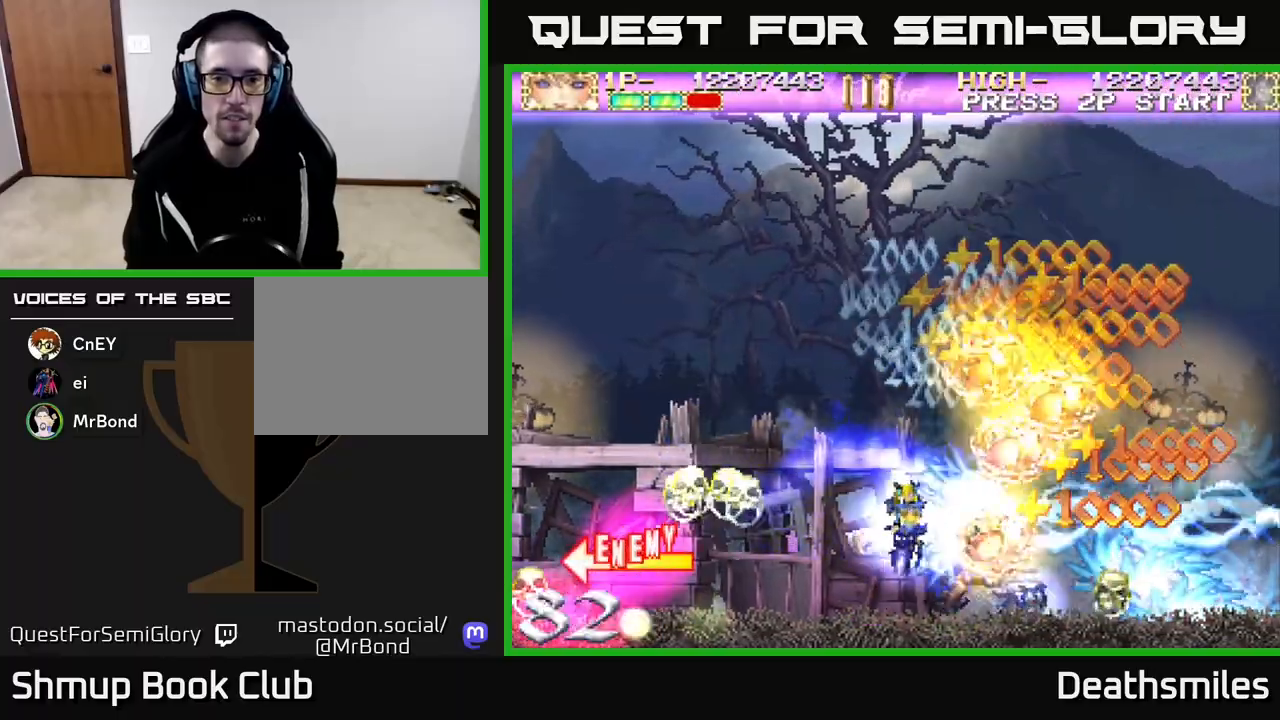
{"buttons": ["A", "DPAD_RIGHT"], "events": [[17, "A", "down"], [83, "R2", "up"], [417, "DPAD_LEFT", "up"], [433, "DPAD_DOWN", "down"], [433, "DPAD_RIGHT", "down"], [467, "DPAD_DOWN", "up"]]}
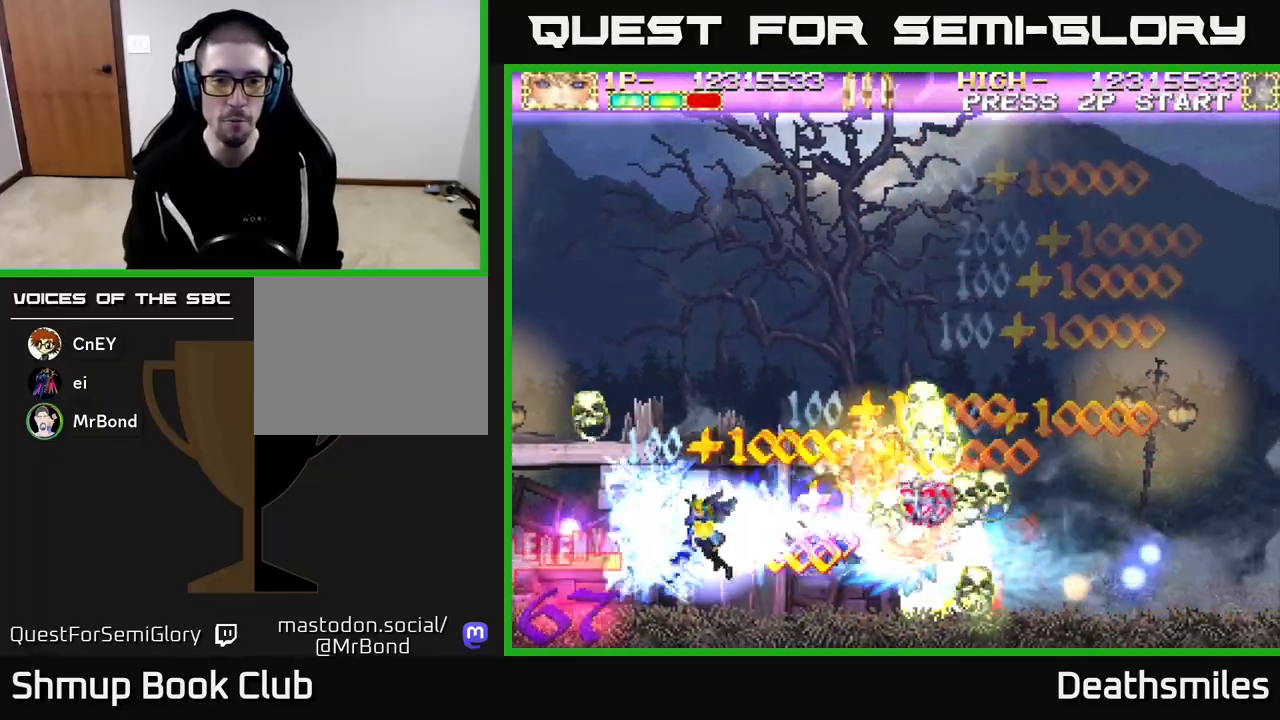
{"buttons": ["A", "DPAD_RIGHT"], "events": []}
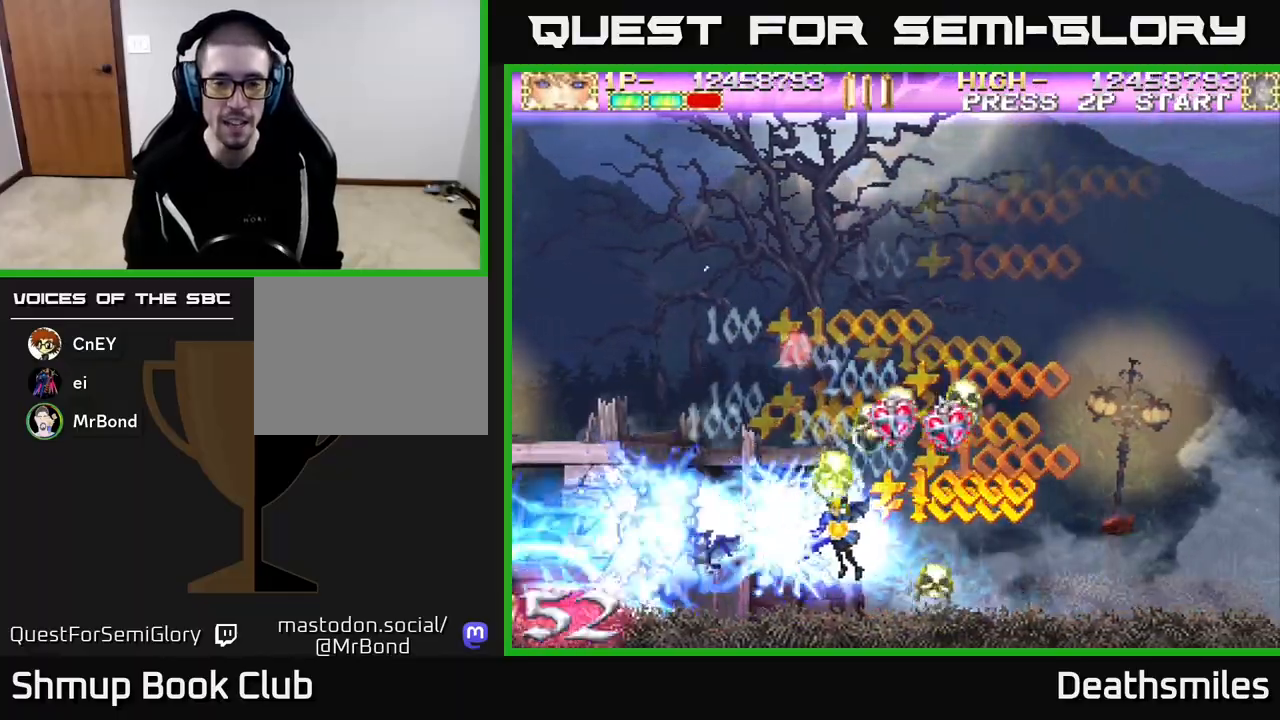
{"buttons": ["A", "DPAD_RIGHT"], "events": [[150, "DPAD_RIGHT", "up"], [183, "DPAD_UP", "down"], [200, "DPAD_LEFT", "down"], [317, "DPAD_UP", "up"], [350, "DPAD_LEFT", "up"], [367, "DPAD_DOWN", "down"], [383, "DPAD_RIGHT", "down"], [417, "DPAD_DOWN", "up"]]}
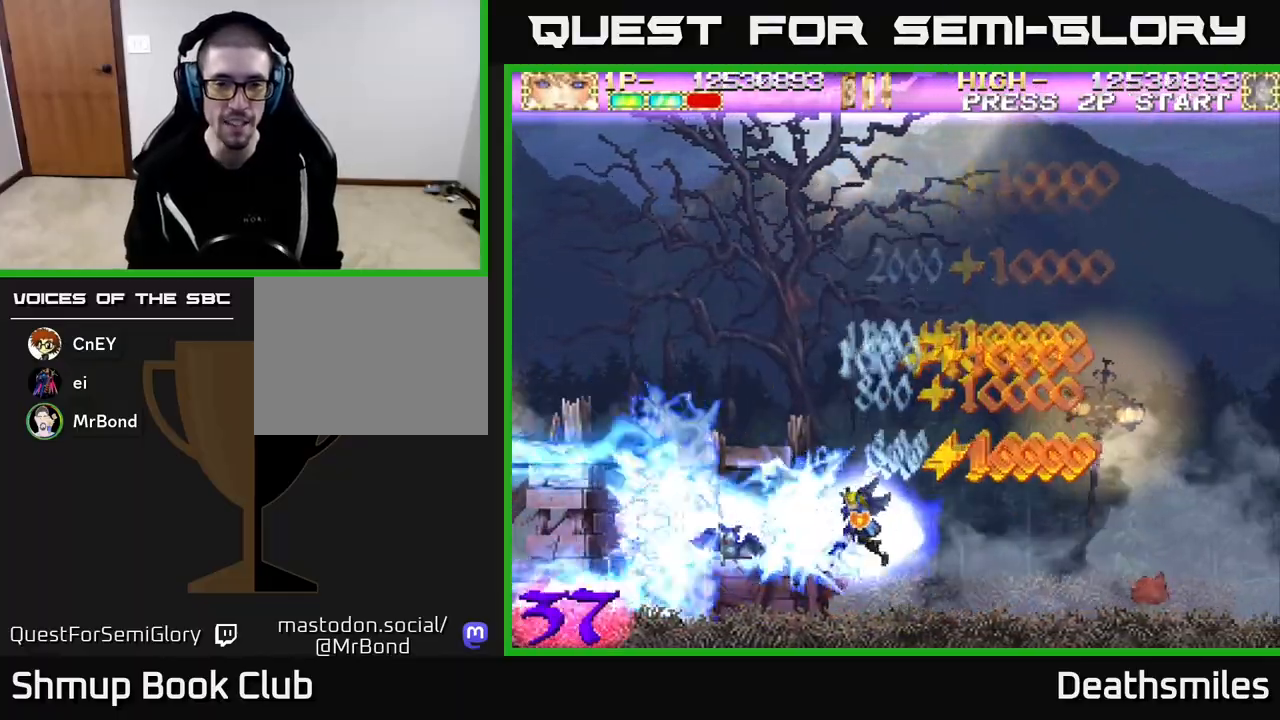
{"buttons": ["A", "DPAD_UP", "DPAD_LEFT"], "events": [[233, "DPAD_RIGHT", "up"], [283, "DPAD_LEFT", "down"], [300, "DPAD_UP", "down"]]}
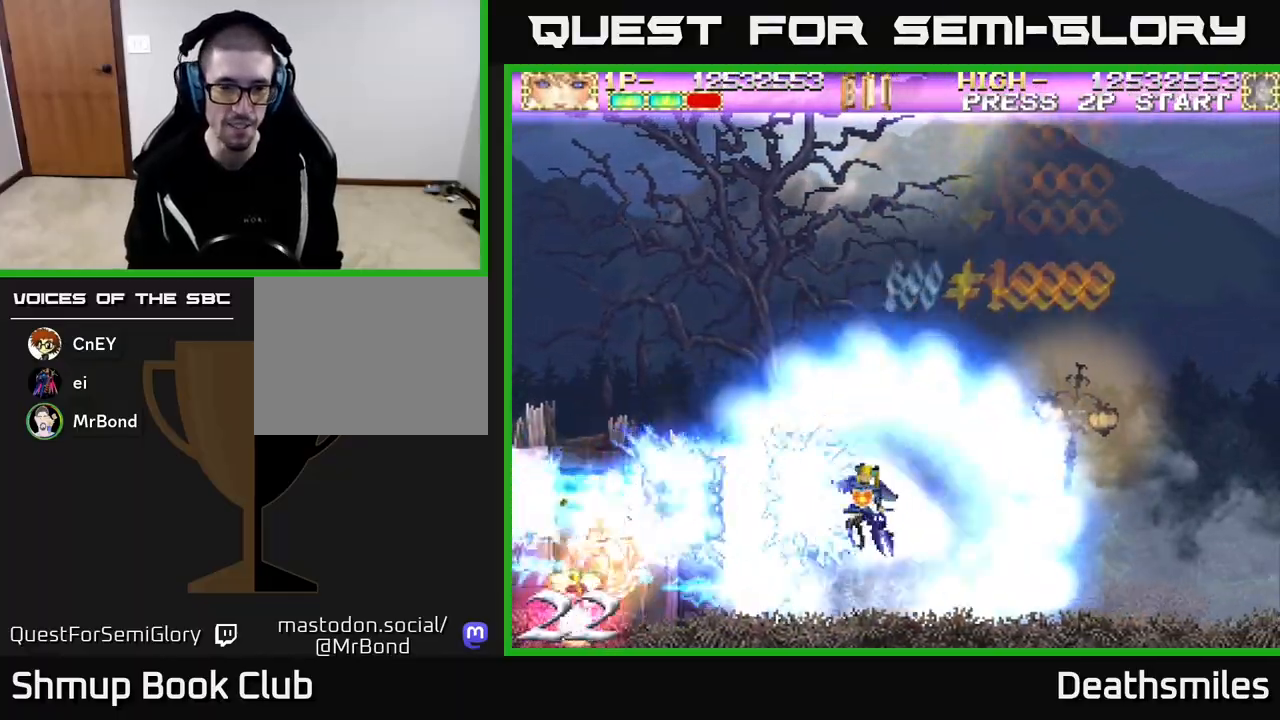
{"buttons": ["A", "DPAD_LEFT"], "events": [[17, "DPAD_UP", "up"], [183, "DPAD_LEFT", "up"], [200, "DPAD_DOWN", "down"], [233, "DPAD_DOWN", "up"], [233, "DPAD_RIGHT", "down"], [400, "DPAD_RIGHT", "up"], [433, "DPAD_LEFT", "down"]]}
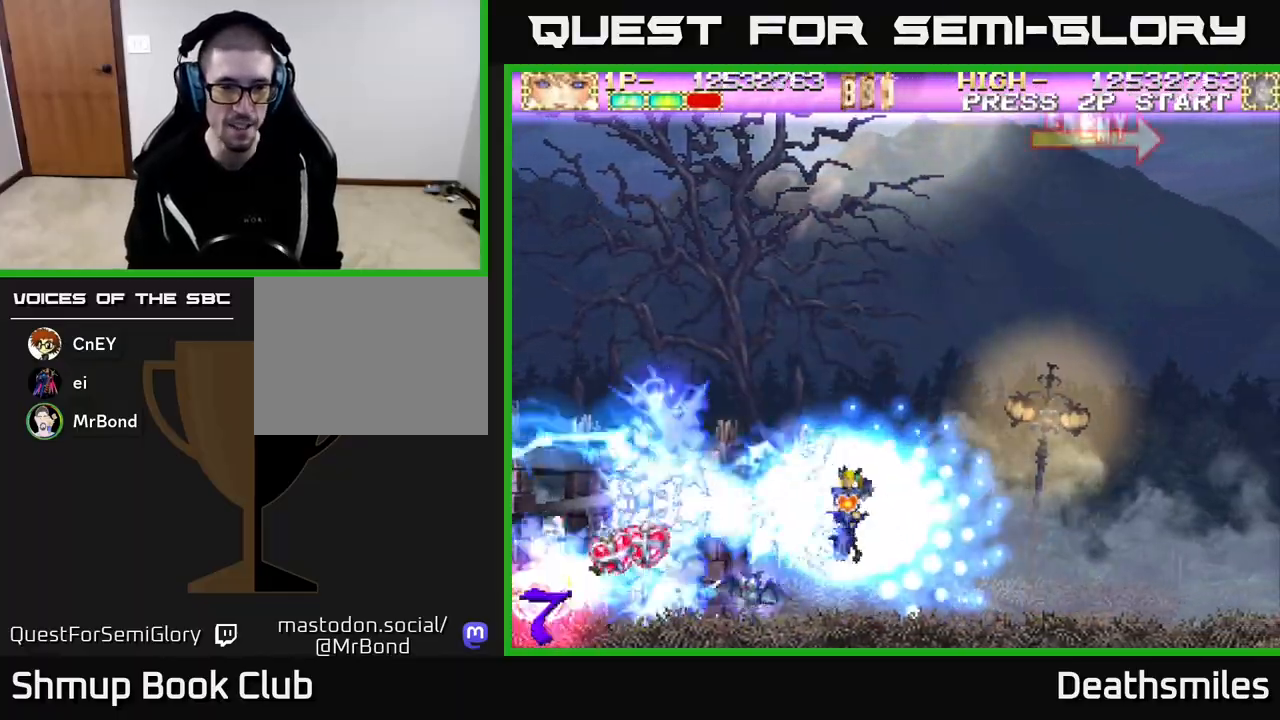
{"buttons": ["R2", "DPAD_LEFT"], "events": [[267, "DPAD_DOWN", "down"], [350, "DPAD_DOWN", "up"], [400, "A", "up"], [417, "R2", "down"]]}
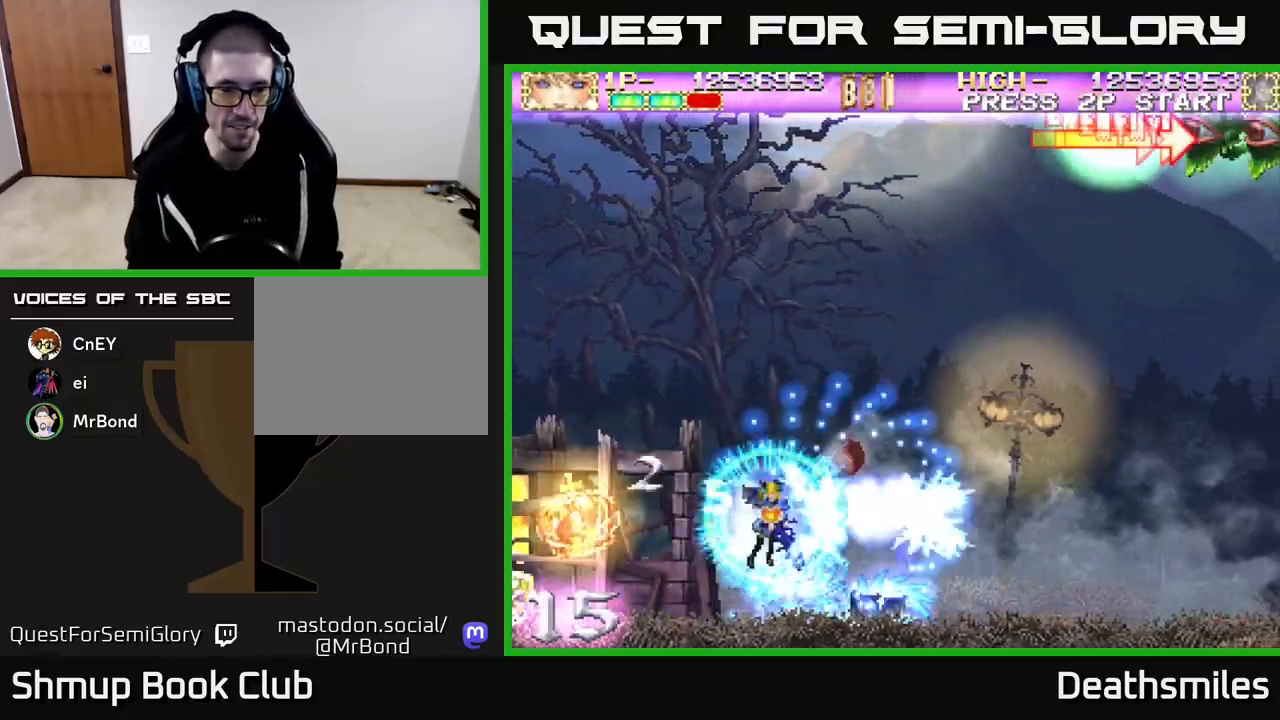
{"buttons": ["R2", "DPAD_UP"], "events": [[450, "DPAD_LEFT", "up"], [450, "DPAD_UP", "down"]]}
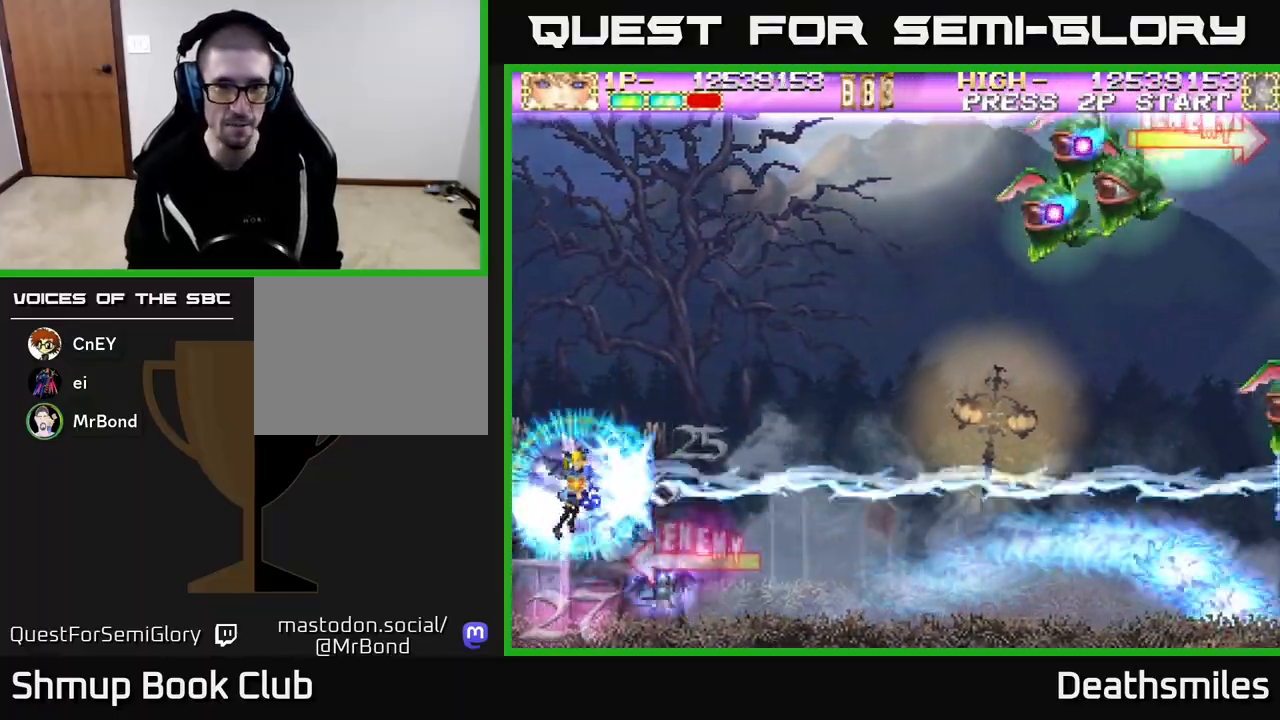
{"buttons": ["R2", "DPAD_UP", "DPAD_RIGHT"], "events": [[50, "DPAD_RIGHT", "down"]]}
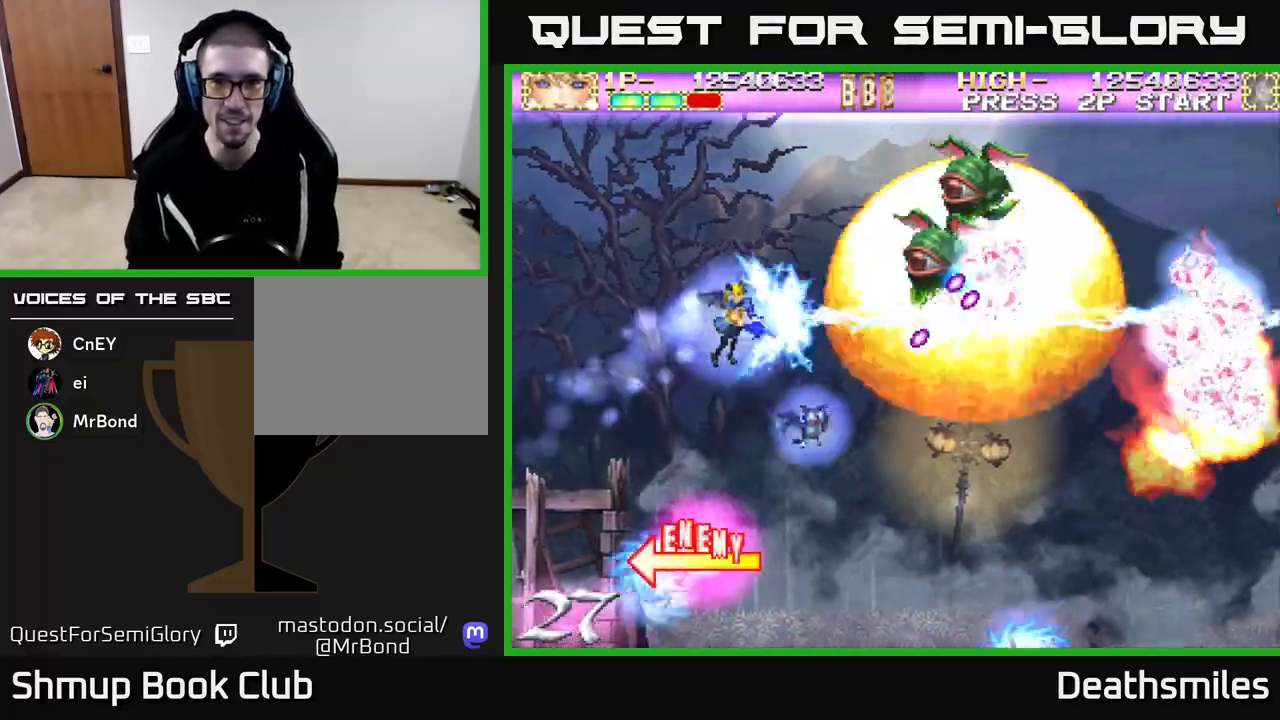
{"buttons": ["R2", "DPAD_DOWN", "DPAD_RIGHT"], "events": [[217, "DPAD_RIGHT", "up"], [333, "DPAD_RIGHT", "down"], [383, "DPAD_UP", "up"], [450, "DPAD_DOWN", "down"]]}
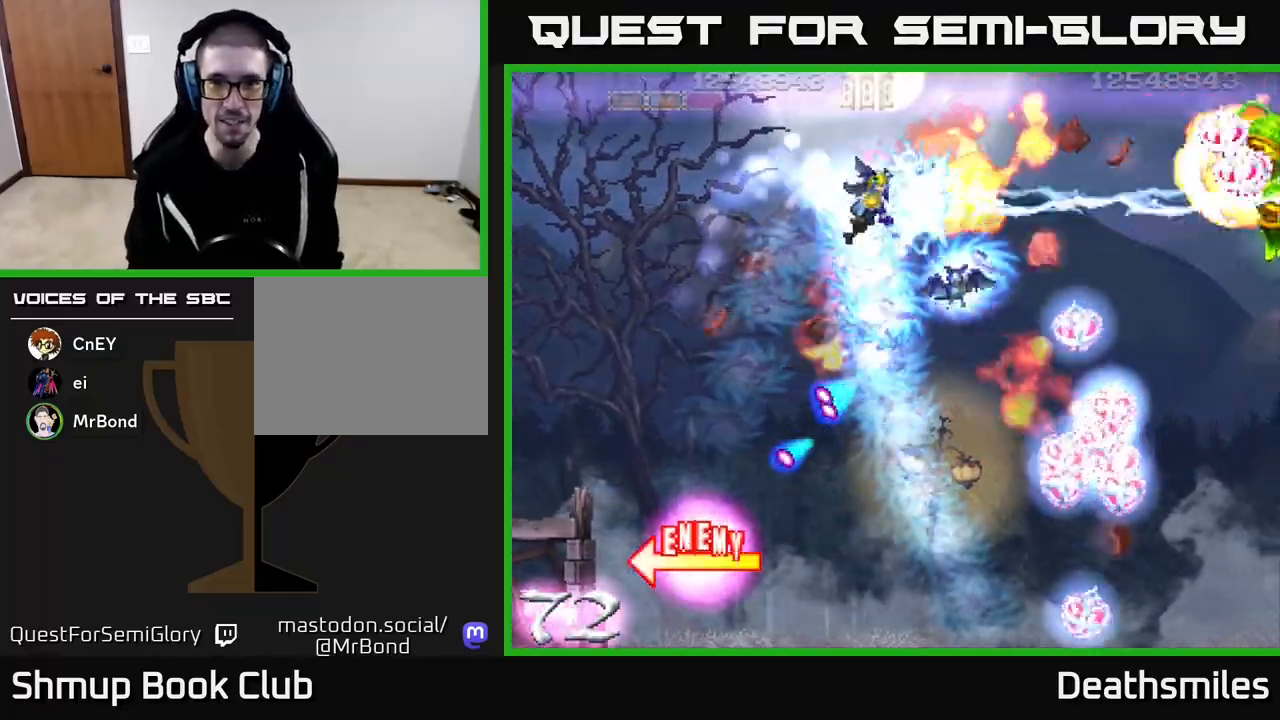
{"buttons": ["R2", "DPAD_DOWN", "DPAD_RIGHT"], "events": [[183, "DPAD_RIGHT", "up"], [417, "DPAD_RIGHT", "down"]]}
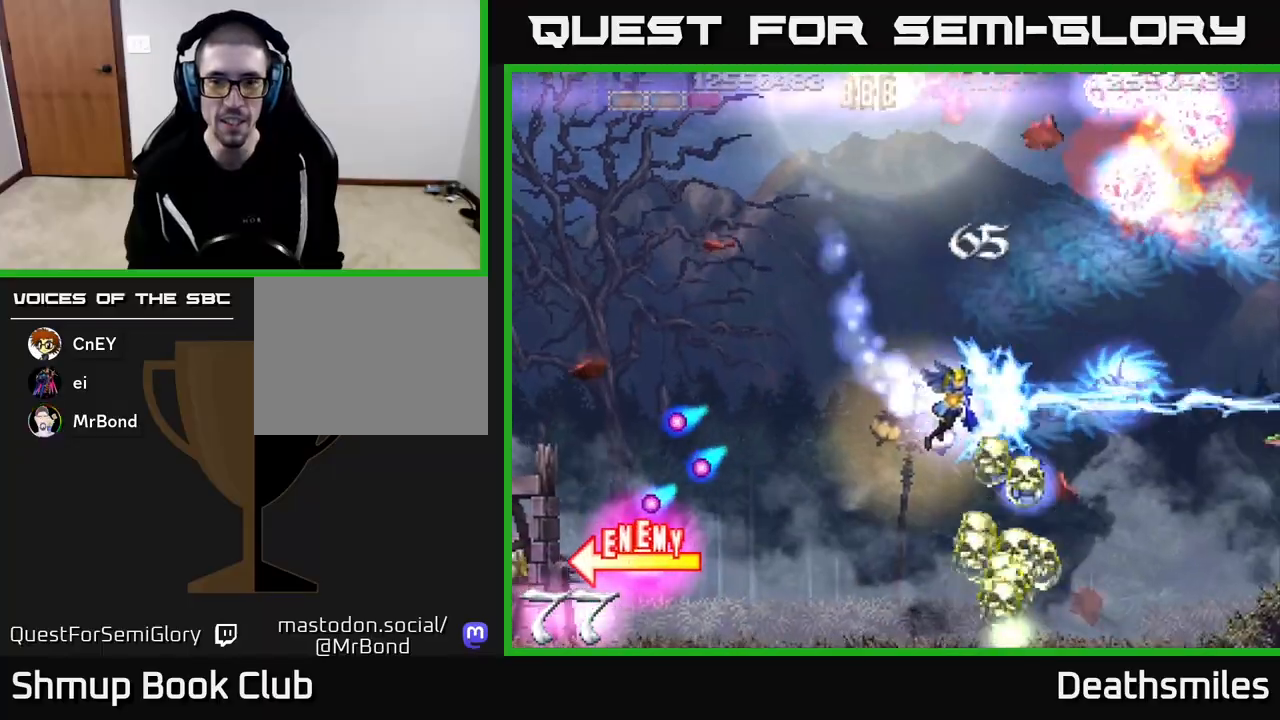
{"buttons": ["R2", "DPAD_UP", "DPAD_LEFT"], "events": [[50, "DPAD_RIGHT", "up"], [267, "DPAD_DOWN", "up"], [267, "DPAD_LEFT", "down"], [300, "DPAD_UP", "down"]]}
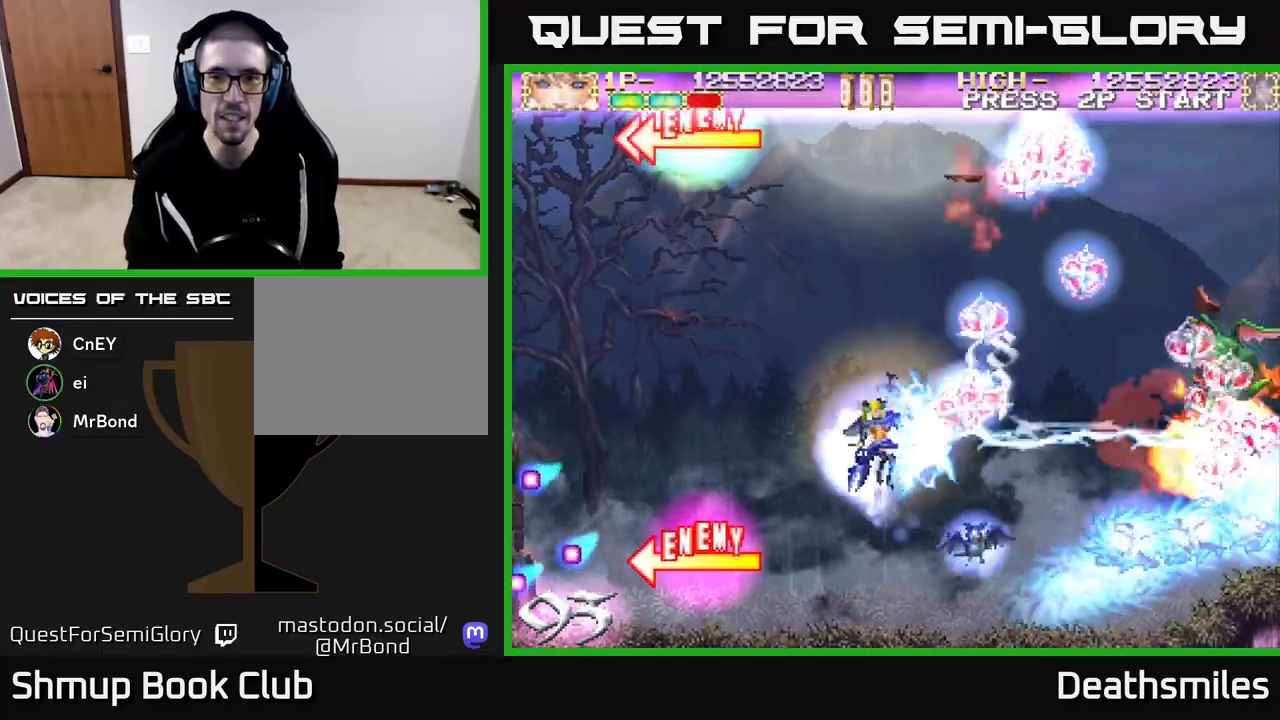
{"buttons": ["R2", "DPAD_UP"], "events": [[50, "DPAD_LEFT", "up"], [100, "DPAD_RIGHT", "down"], [100, "DPAD_UP", "up"], [200, "DPAD_UP", "down"], [400, "DPAD_RIGHT", "up"]]}